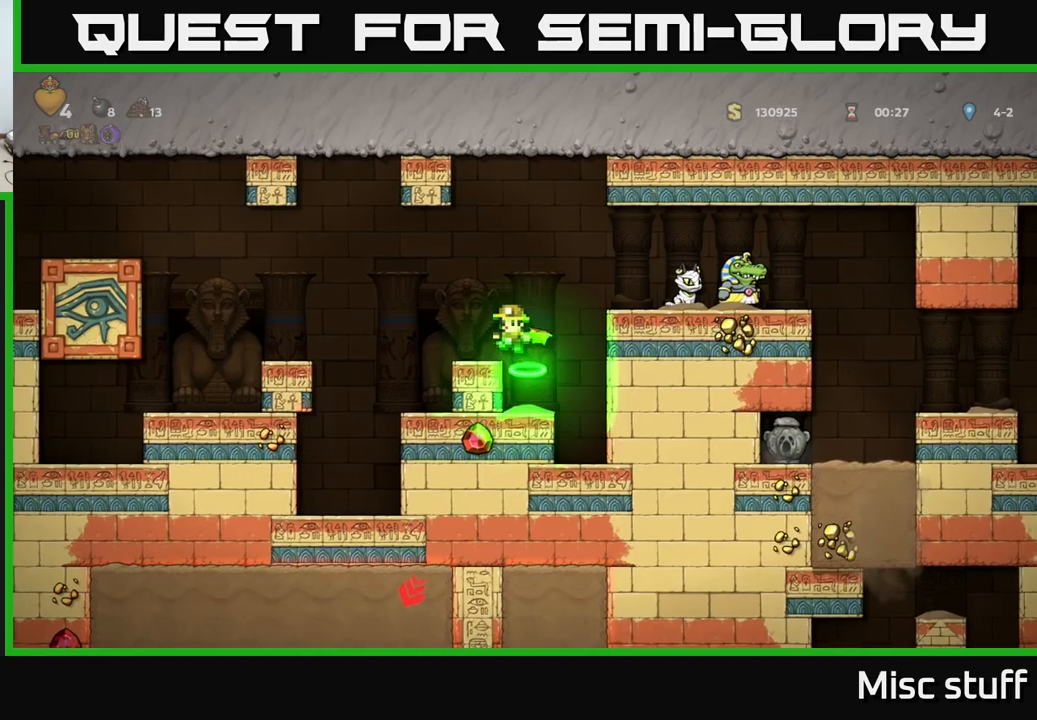
Gameplay with a controller (Xbox layout); each line is a JSON object with the inputs held at the frame after it. "events" lists button and stick changes between this image and that frame as [ms after this image, input, new state], when the widget could be followed in between. Not read: right_stick.
{"buttons": [], "left_stick": "center", "events": [[316, "DPAD_LEFT", "up"]]}
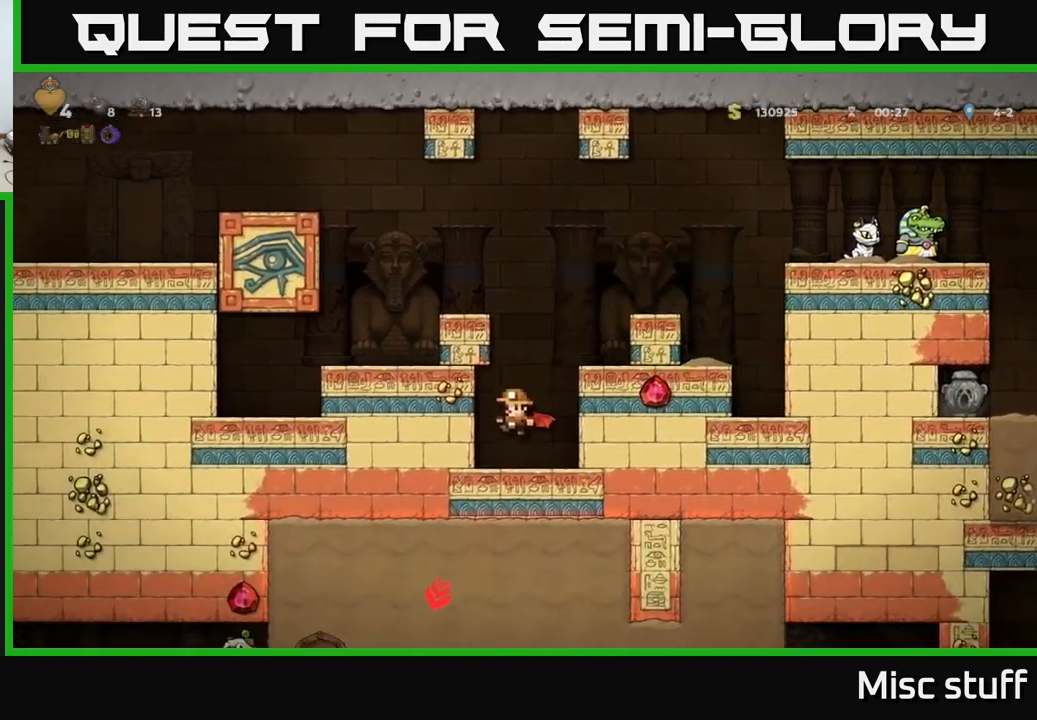
{"buttons": [], "left_stick": "center", "events": []}
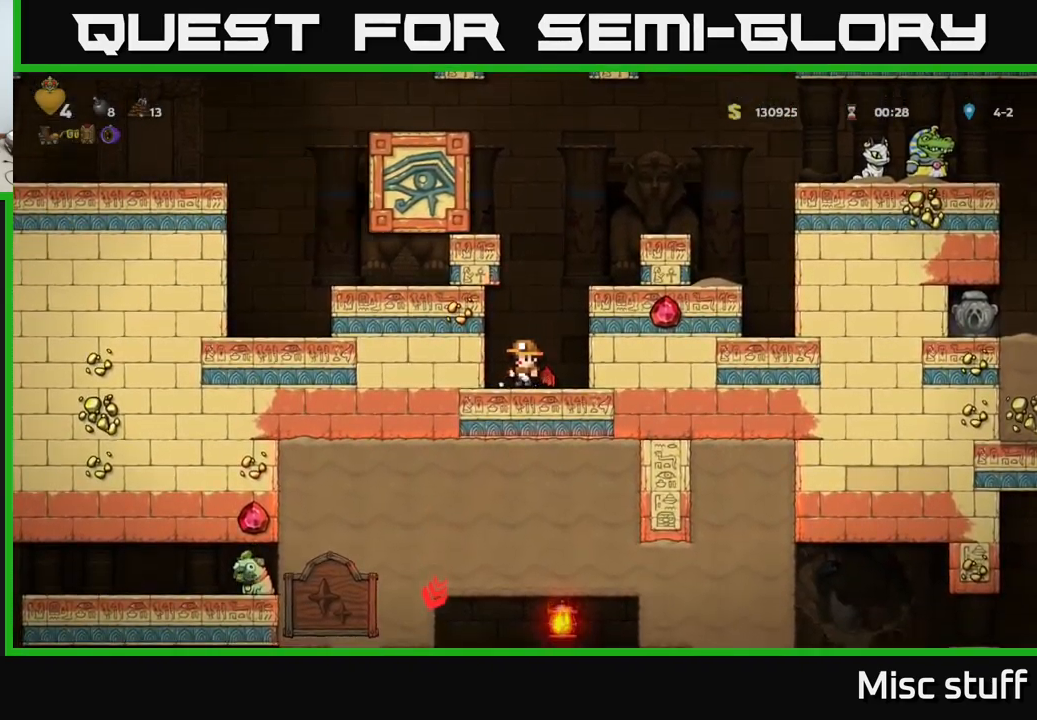
{"buttons": ["A"], "left_stick": "center", "events": [[100, "DPAD_RIGHT", "down"], [183, "DPAD_RIGHT", "up"], [366, "A", "down"]]}
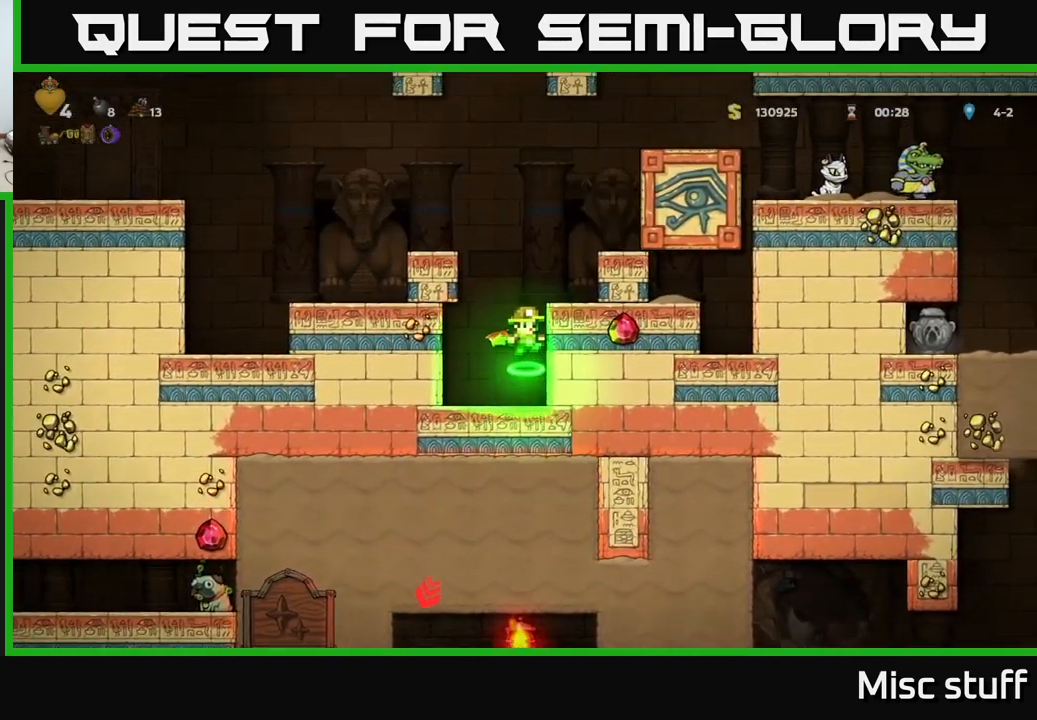
{"buttons": [], "left_stick": "center", "events": [[16, "A", "up"], [83, "A", "down"], [133, "DPAD_LEFT", "down"], [250, "A", "up"], [483, "DPAD_LEFT", "up"]]}
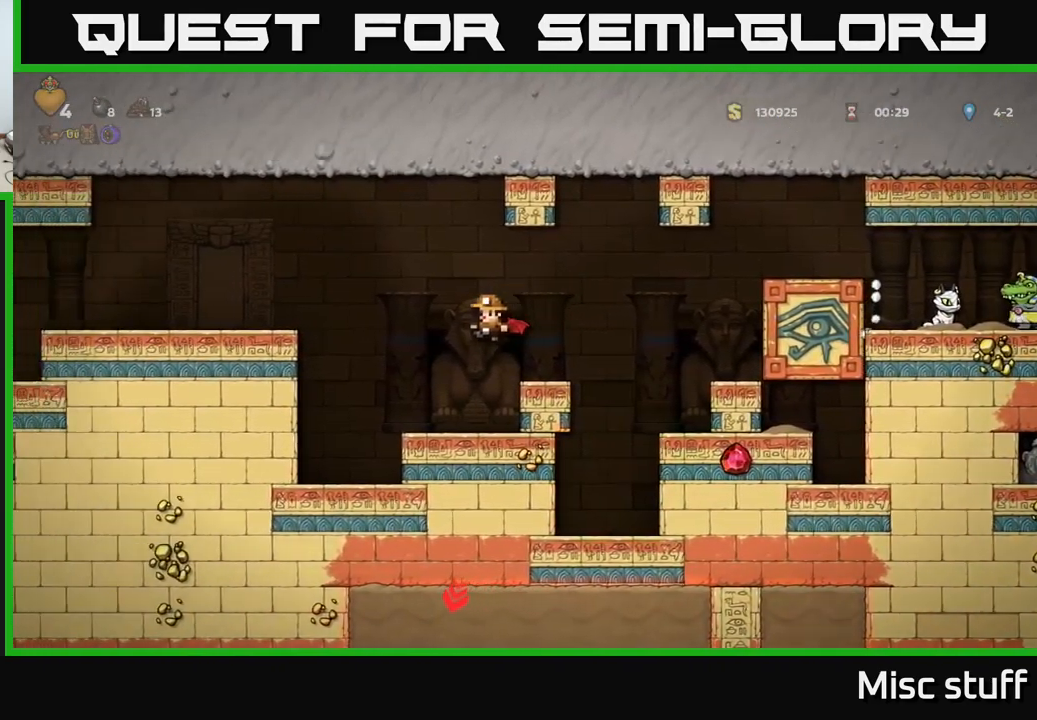
{"buttons": ["A", "DPAD_LEFT"], "left_stick": "center", "events": [[266, "DPAD_LEFT", "down"], [316, "A", "down"], [400, "A", "up"], [483, "A", "down"]]}
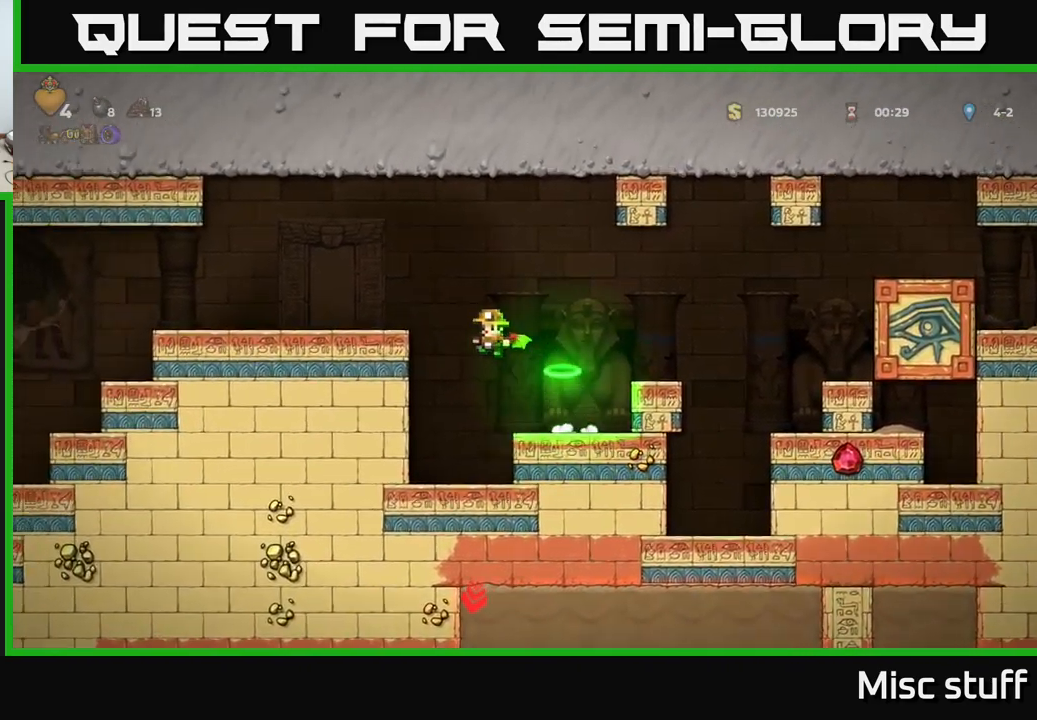
{"buttons": ["DPAD_LEFT"], "left_stick": "center", "events": [[83, "A", "up"]]}
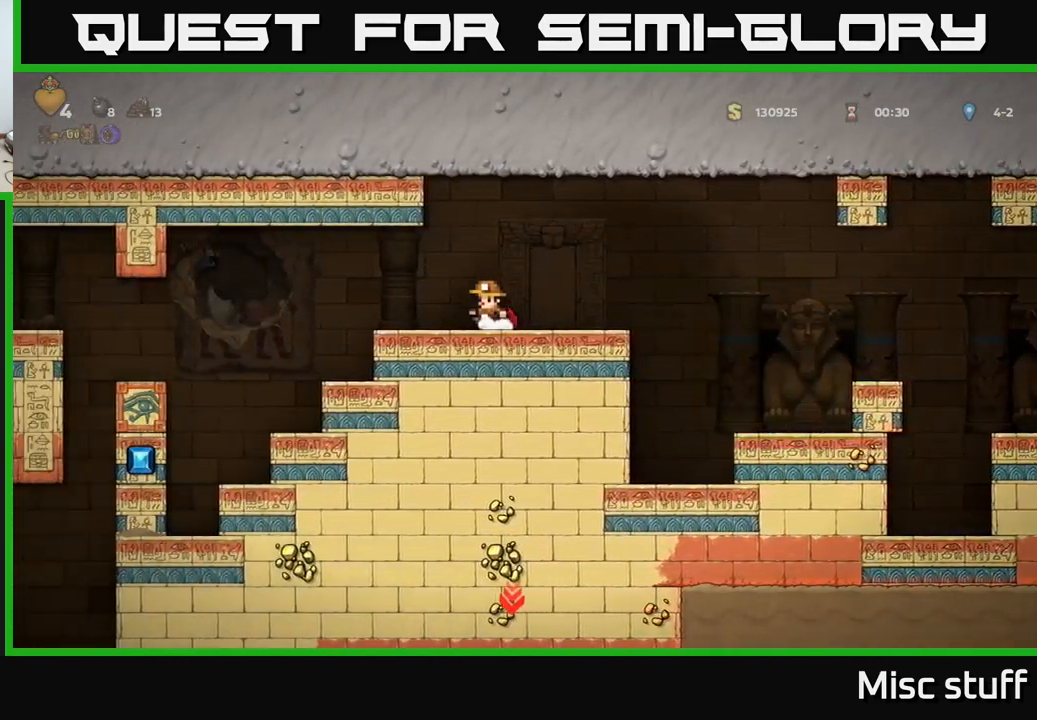
{"buttons": [], "left_stick": "center", "events": [[16, "DPAD_LEFT", "up"]]}
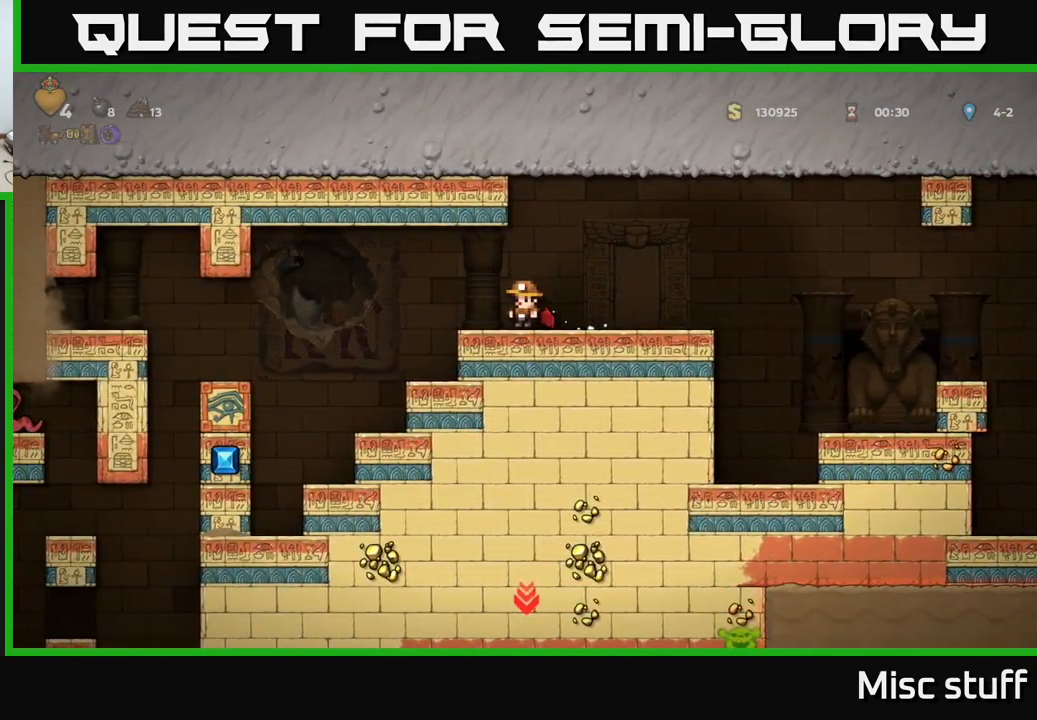
{"buttons": ["DPAD_LEFT"], "left_stick": "center", "events": [[383, "DPAD_LEFT", "down"]]}
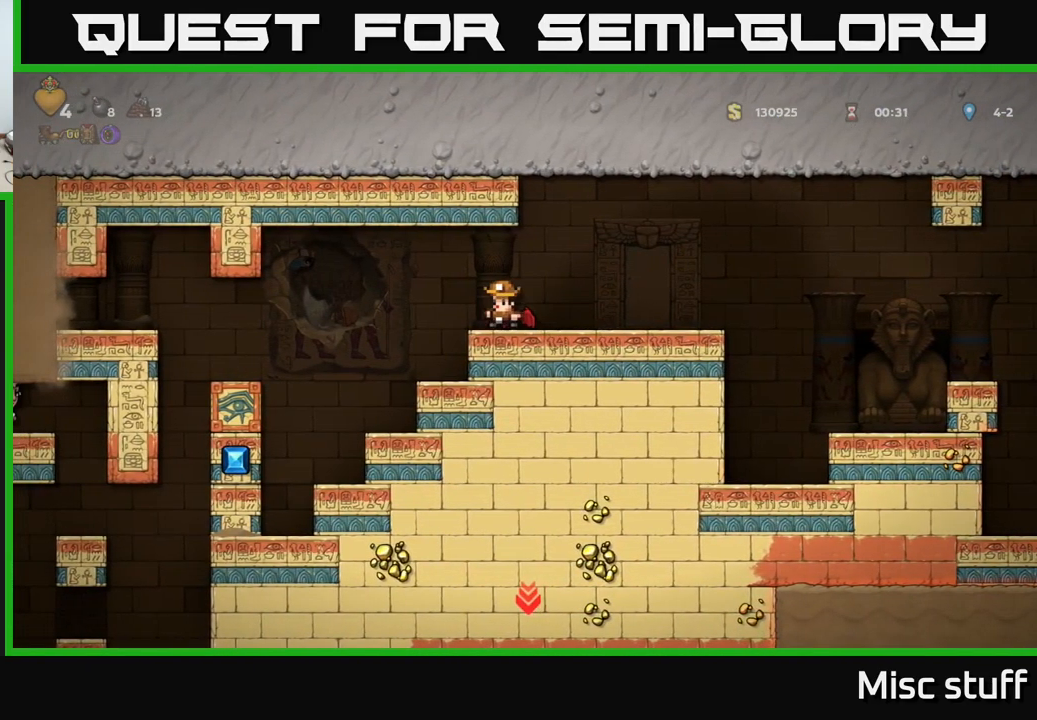
{"buttons": [], "left_stick": "center", "events": [[200, "DPAD_LEFT", "up"]]}
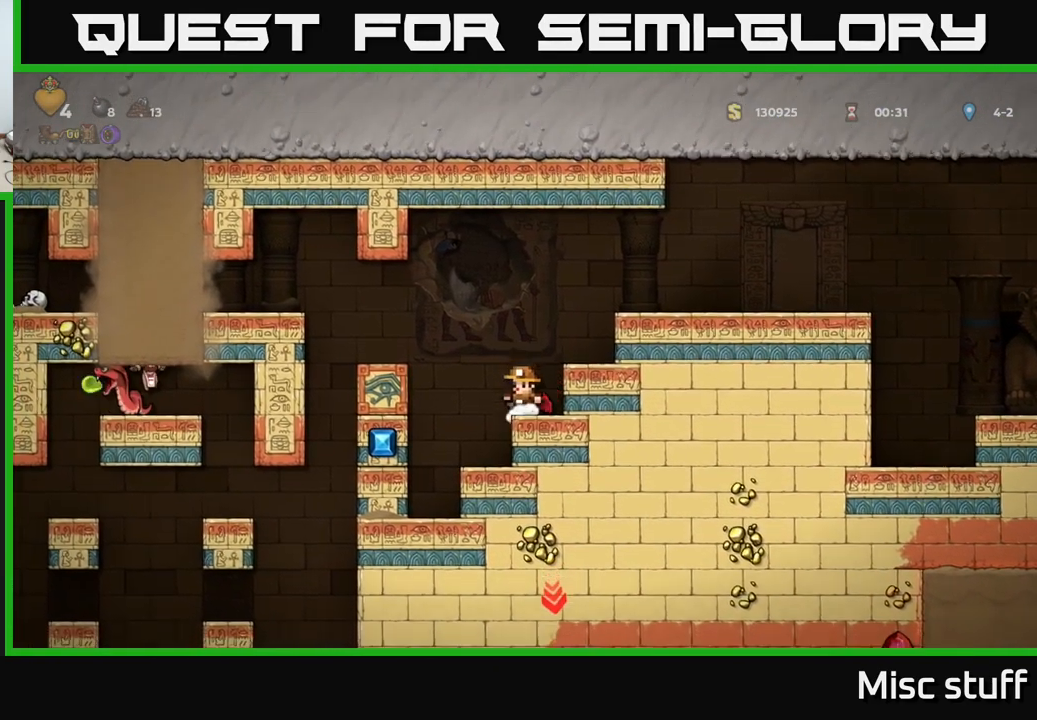
{"buttons": [], "left_stick": "center", "events": [[100, "DPAD_RIGHT", "down"], [116, "A", "down"], [216, "A", "up"], [283, "A", "down"], [350, "A", "up"], [483, "DPAD_RIGHT", "up"]]}
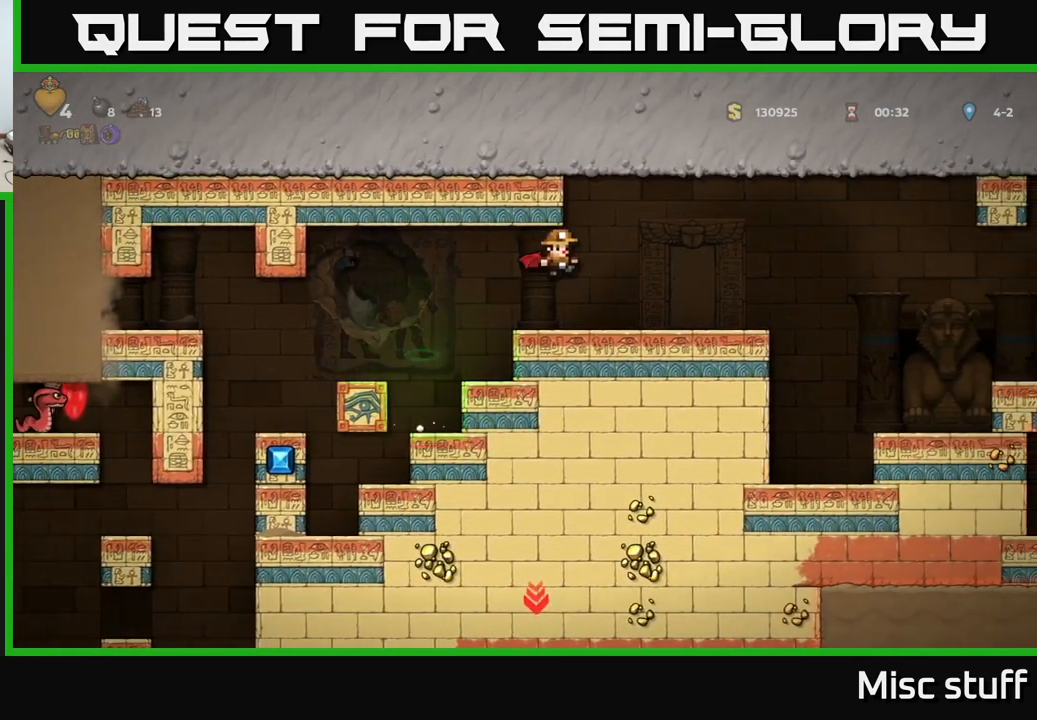
{"buttons": ["DPAD_LEFT"], "left_stick": "center", "events": [[267, "DPAD_LEFT", "down"], [383, "A", "down"], [483, "A", "up"]]}
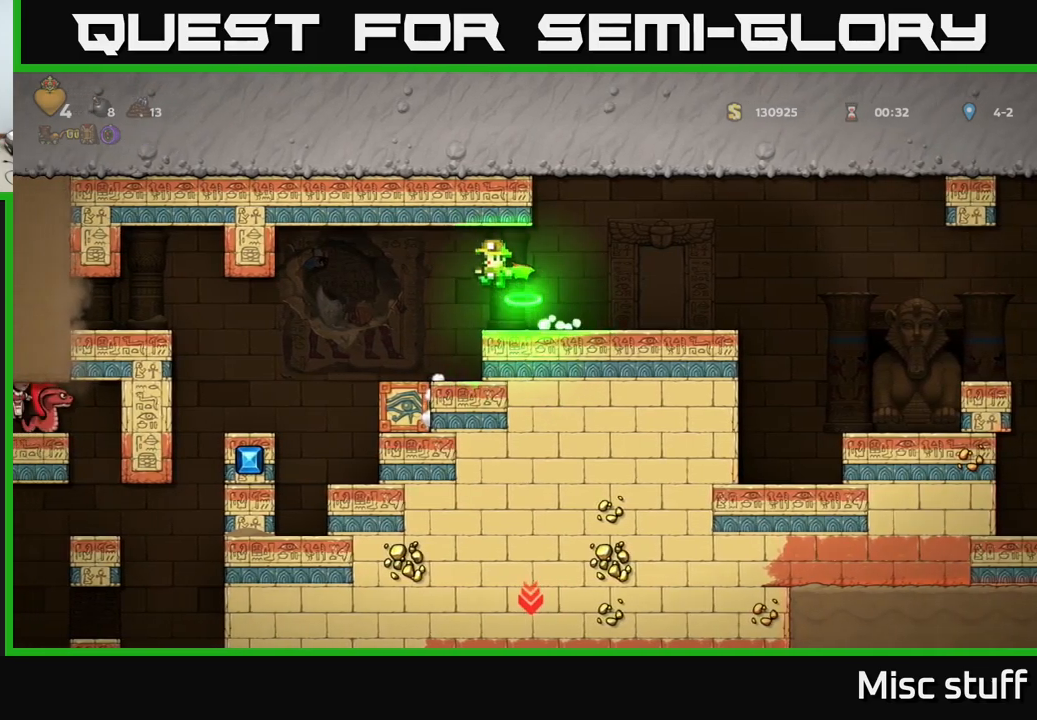
{"buttons": [], "left_stick": "center", "events": [[483, "DPAD_LEFT", "up"]]}
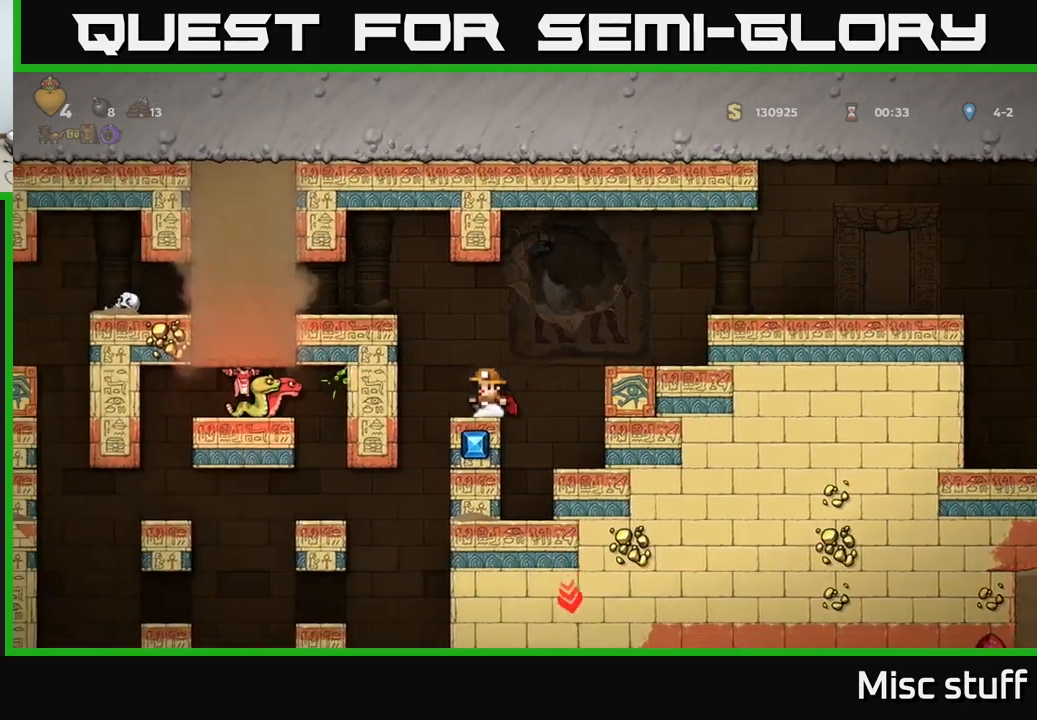
{"buttons": ["A", "DPAD_RIGHT"], "left_stick": "center", "events": [[167, "DPAD_RIGHT", "down"], [183, "A", "down"], [333, "A", "up"], [450, "A", "down"]]}
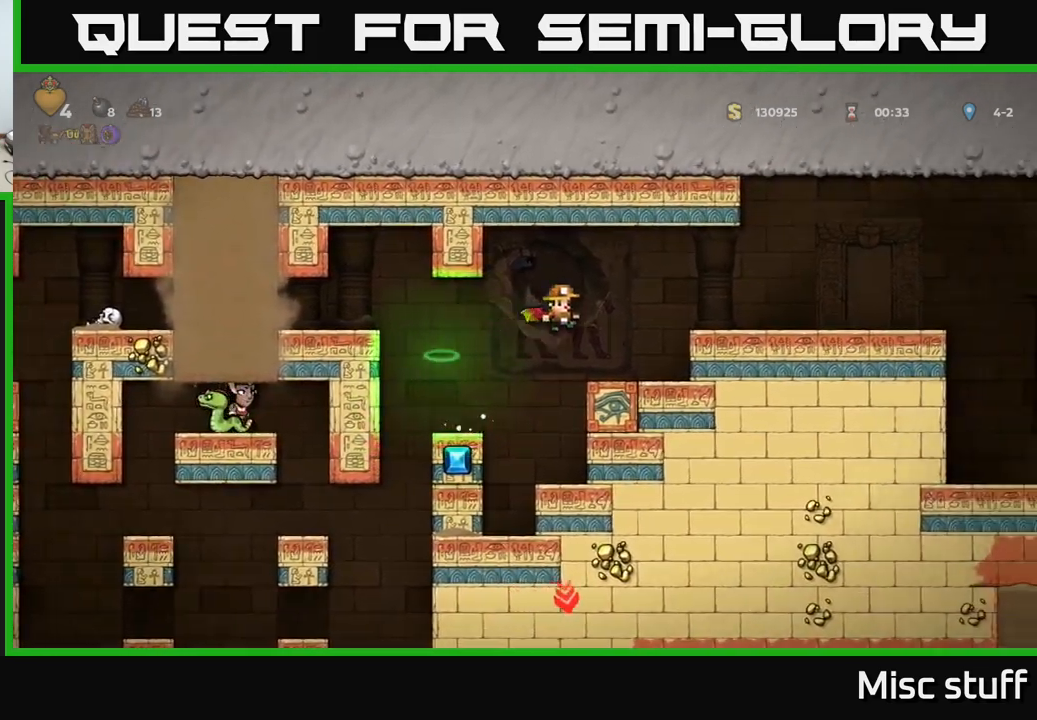
{"buttons": [], "left_stick": "center", "events": [[117, "A", "up"], [483, "DPAD_RIGHT", "up"]]}
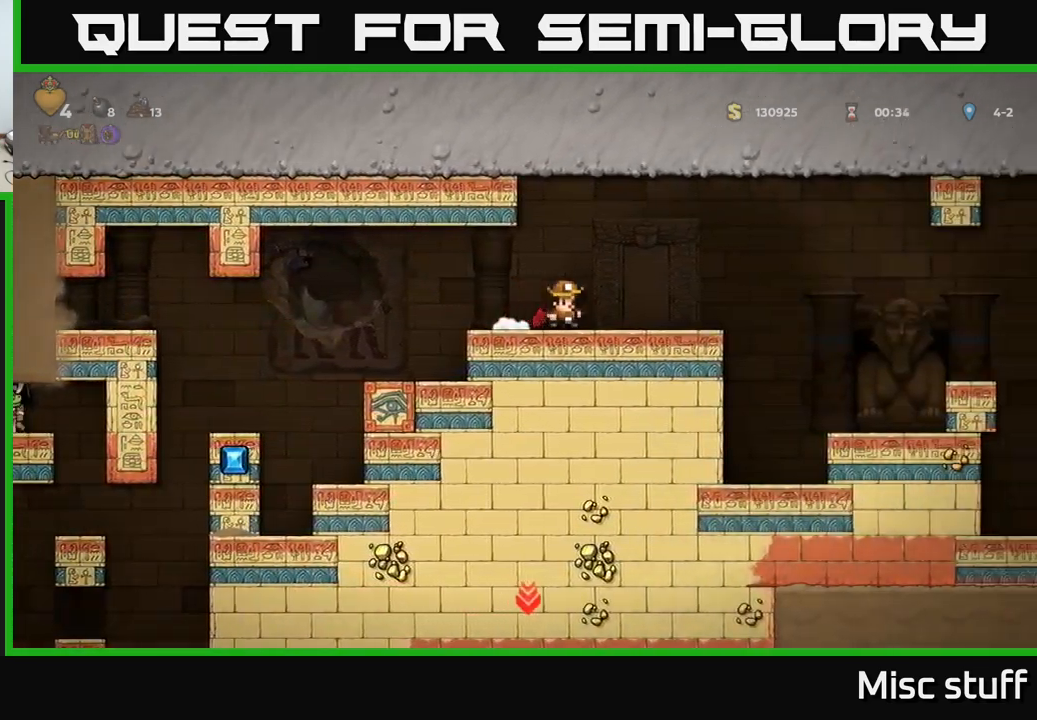
{"buttons": ["DPAD_LEFT"], "left_stick": "center", "events": [[283, "DPAD_LEFT", "down"]]}
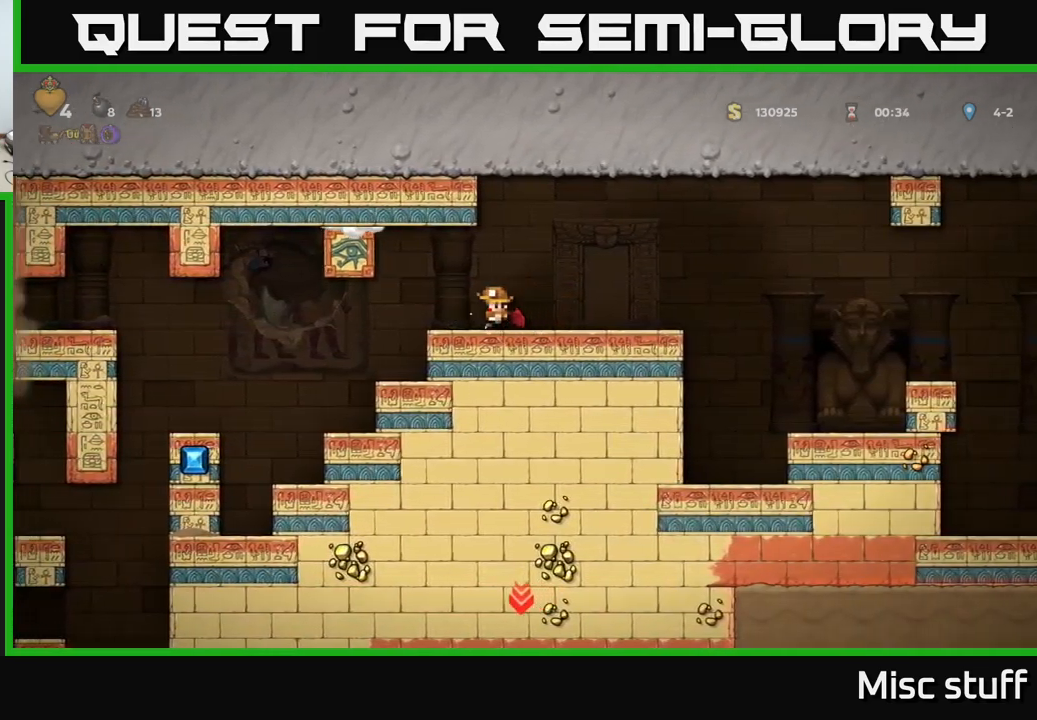
{"buttons": ["DPAD_LEFT"], "left_stick": "center", "events": []}
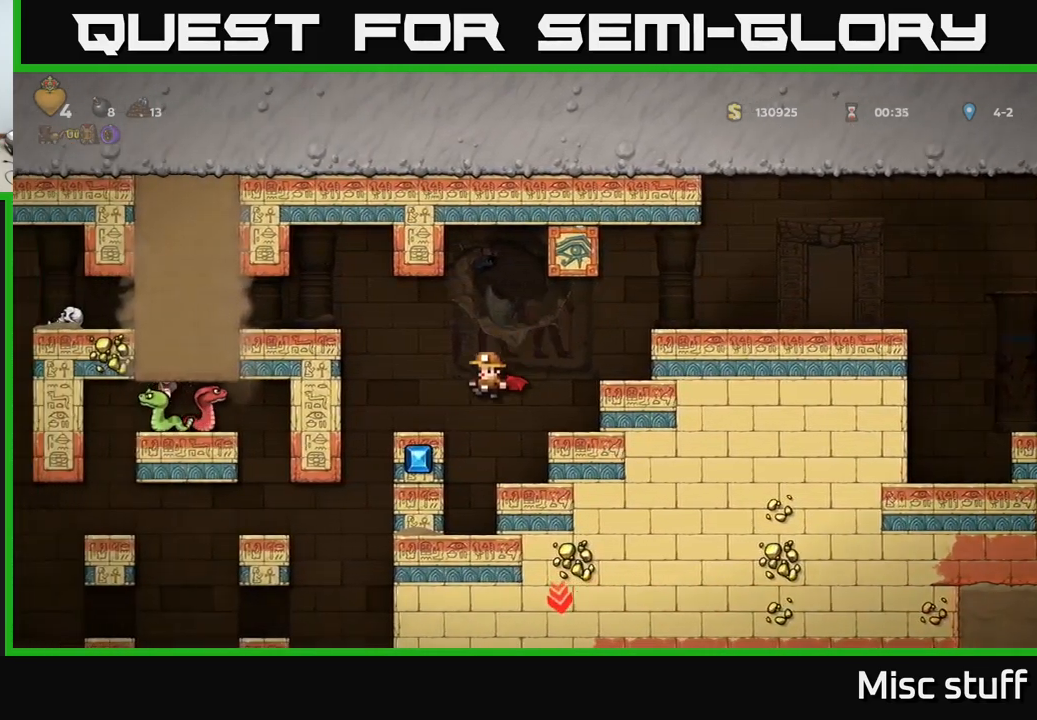
{"buttons": ["DPAD_LEFT"], "left_stick": "center", "events": [[83, "DPAD_LEFT", "up"], [417, "A", "down"], [500, "A", "up"], [500, "DPAD_LEFT", "down"]]}
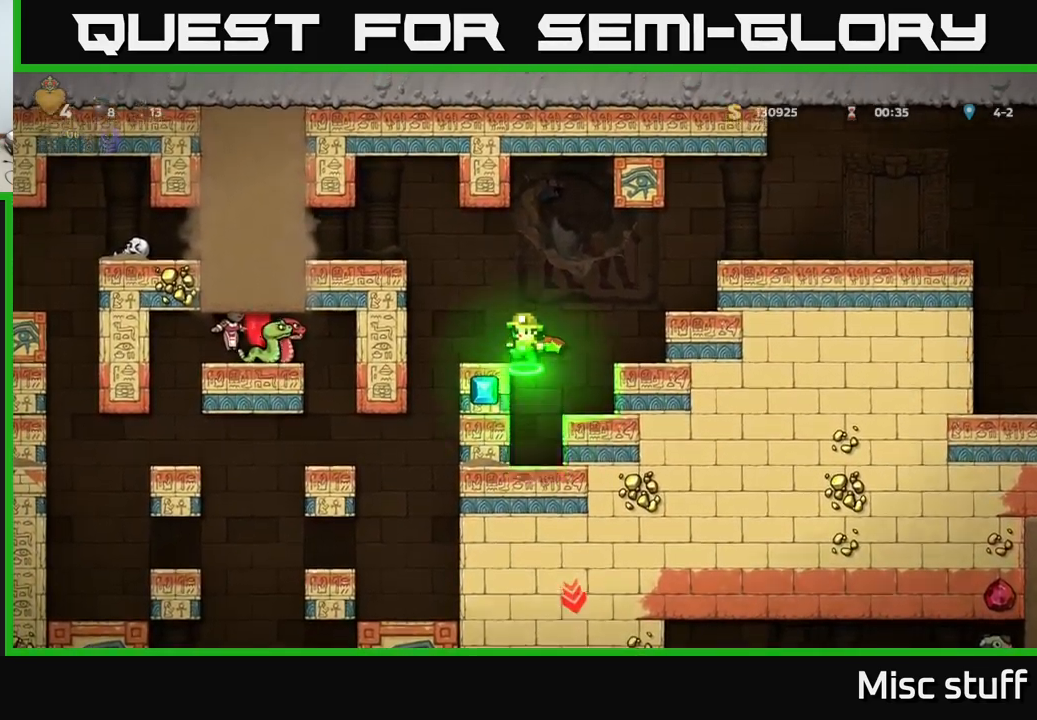
{"buttons": [], "left_stick": "center", "events": [[100, "DPAD_LEFT", "up"]]}
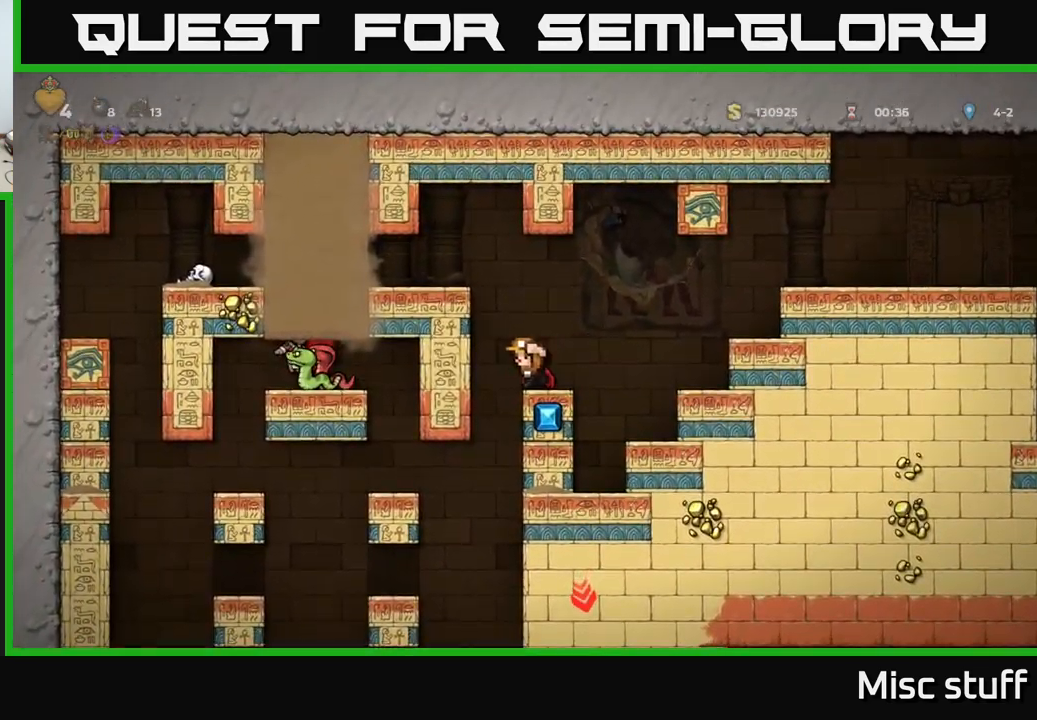
{"buttons": [], "left_stick": "center", "events": [[400, "DPAD_RIGHT", "down"], [500, "DPAD_RIGHT", "up"]]}
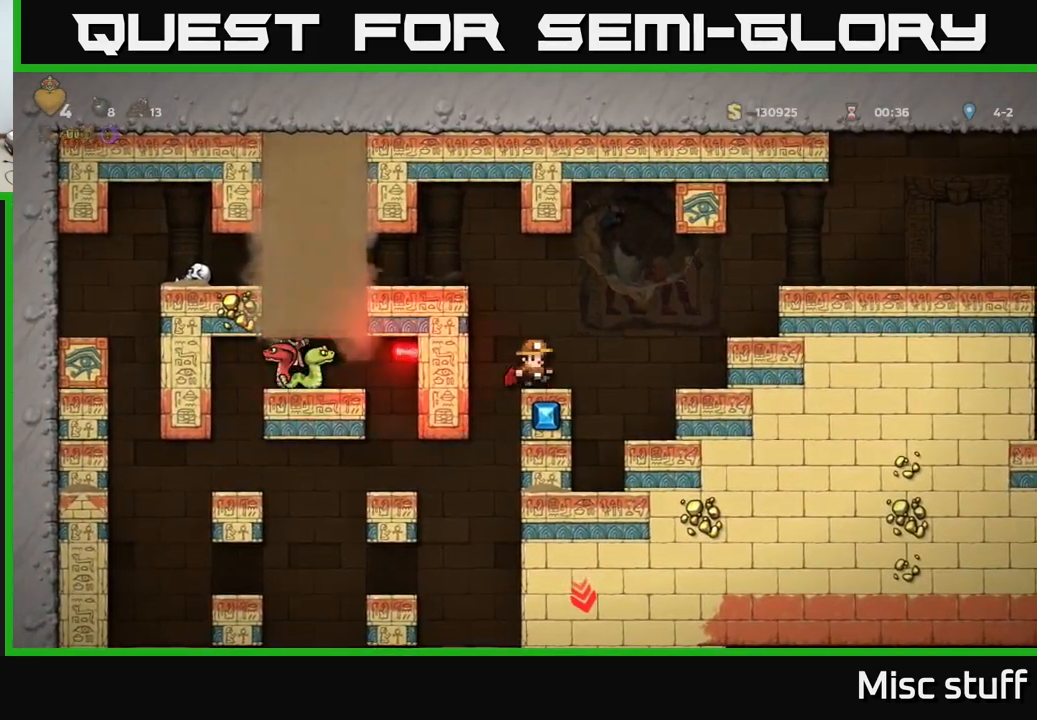
{"buttons": [], "left_stick": "center", "events": []}
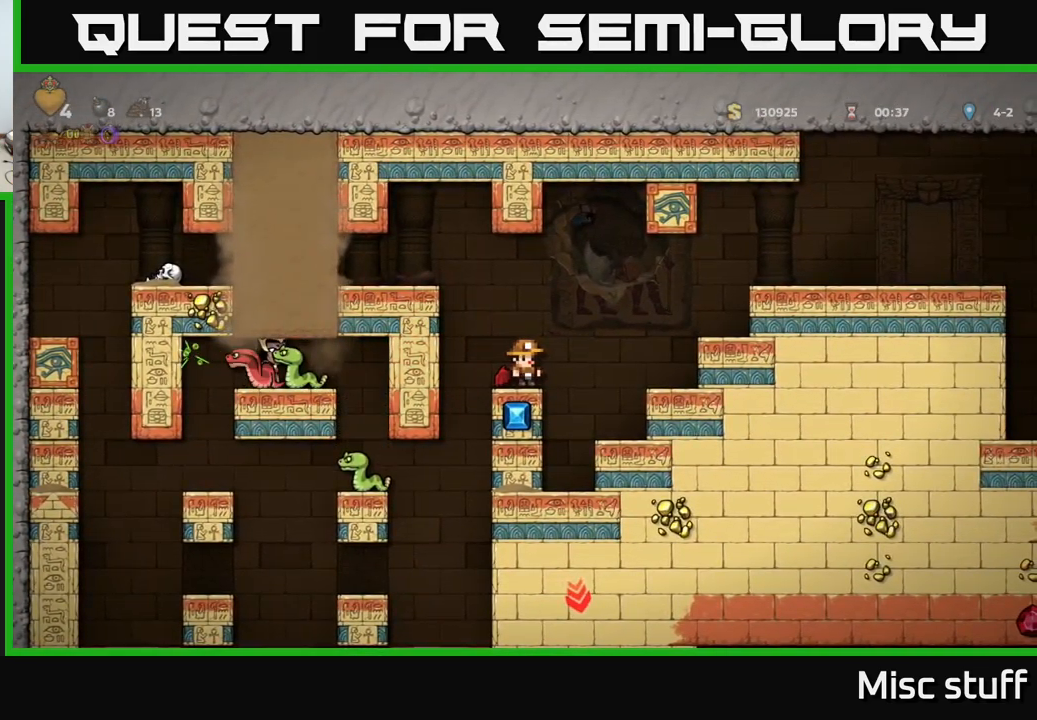
{"buttons": ["DPAD_DOWN"], "left_stick": "center", "events": [[100, "DPAD_DOWN", "down"]]}
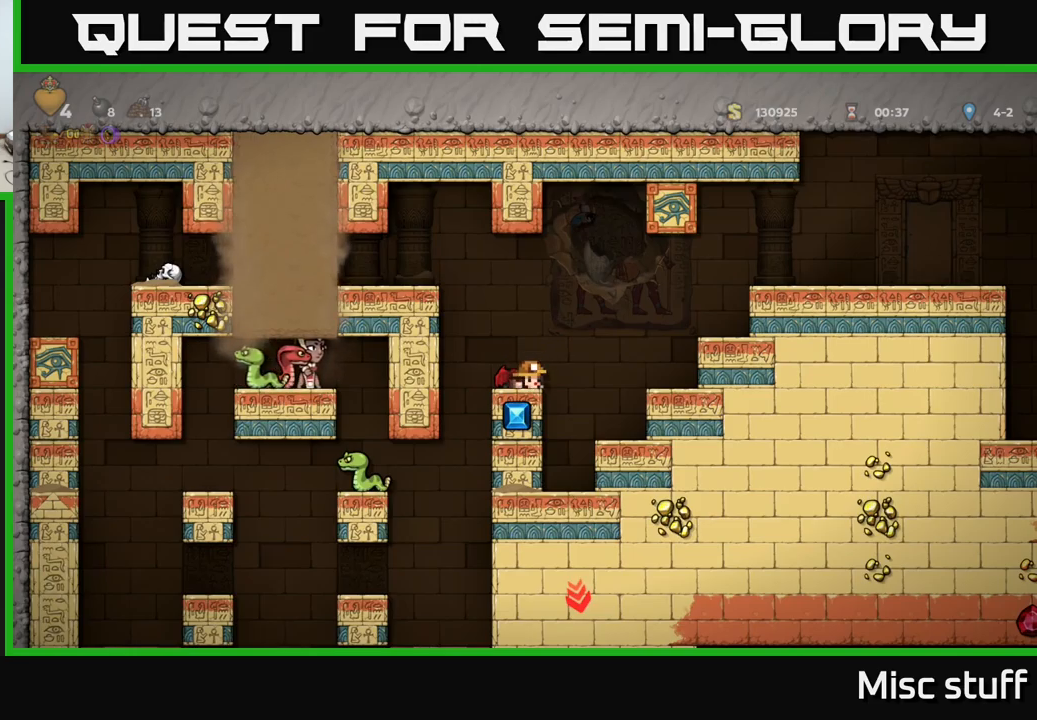
{"buttons": ["DPAD_DOWN"], "left_stick": "center", "events": []}
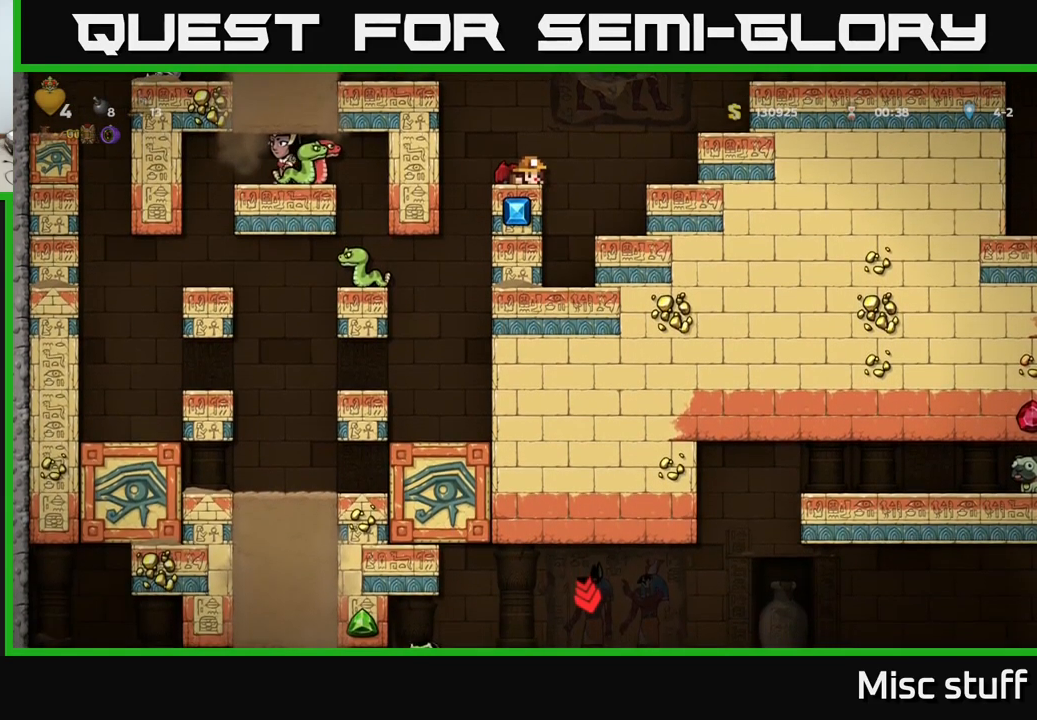
{"buttons": ["DPAD_DOWN"], "left_stick": "center", "events": []}
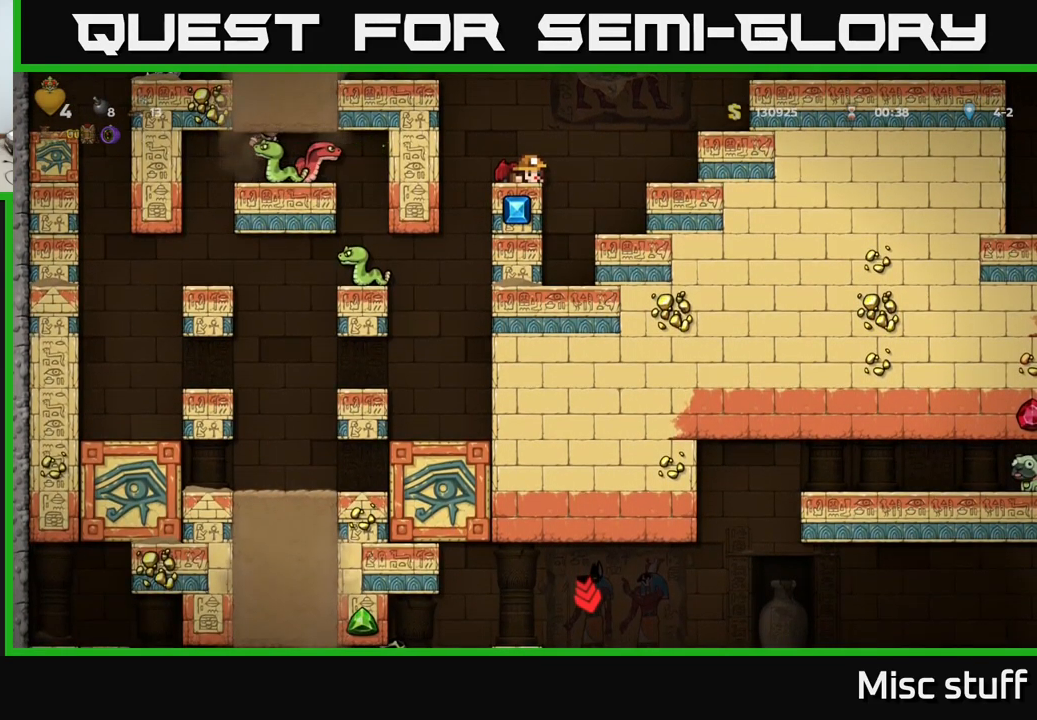
{"buttons": [], "left_stick": "center", "events": [[84, "DPAD_DOWN", "up"]]}
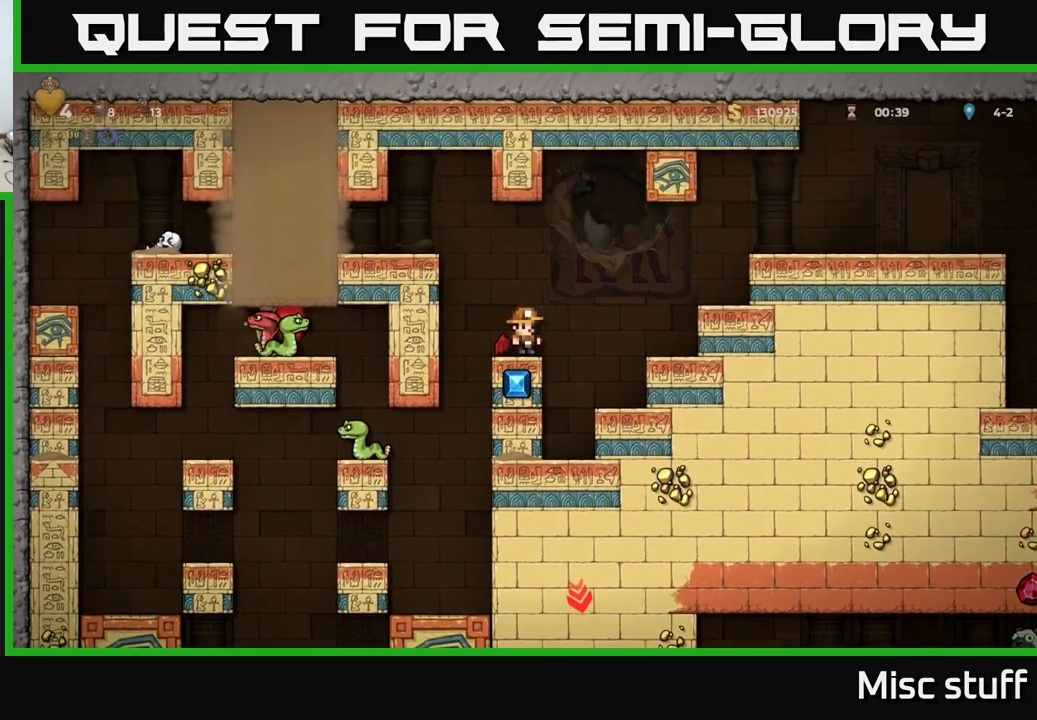
{"buttons": ["A", "DPAD_RIGHT"], "left_stick": "center", "events": [[484, "DPAD_RIGHT", "down"], [500, "A", "down"]]}
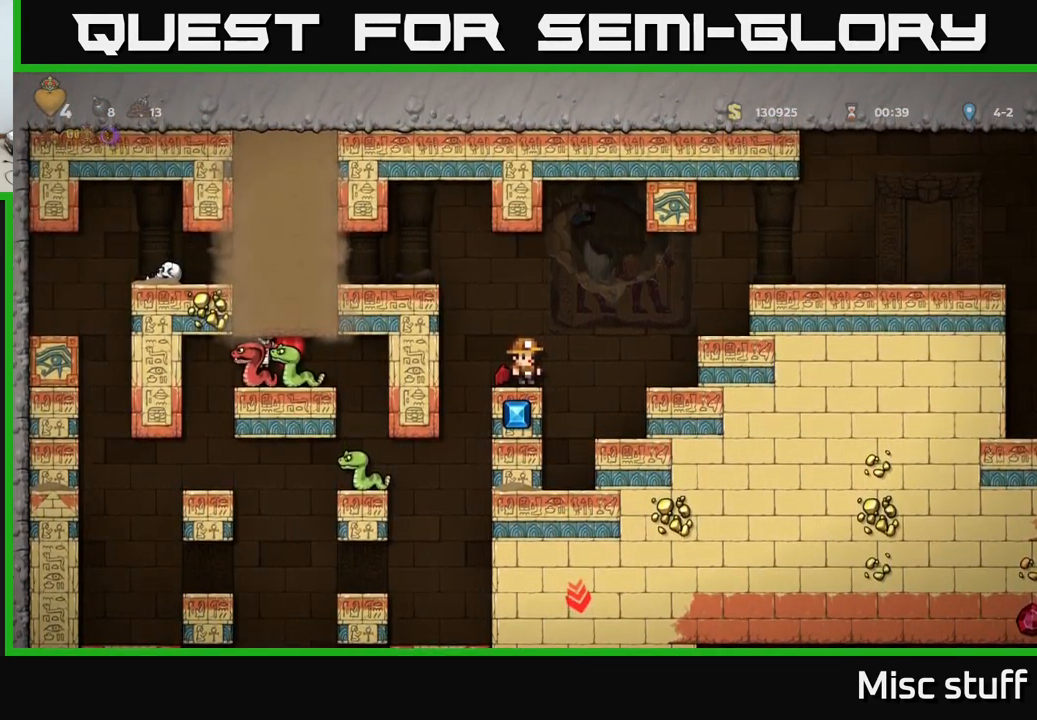
{"buttons": ["A", "DPAD_LEFT"], "left_stick": "center", "events": [[67, "A", "up"], [267, "DPAD_RIGHT", "up"], [384, "DPAD_LEFT", "down"], [500, "A", "down"]]}
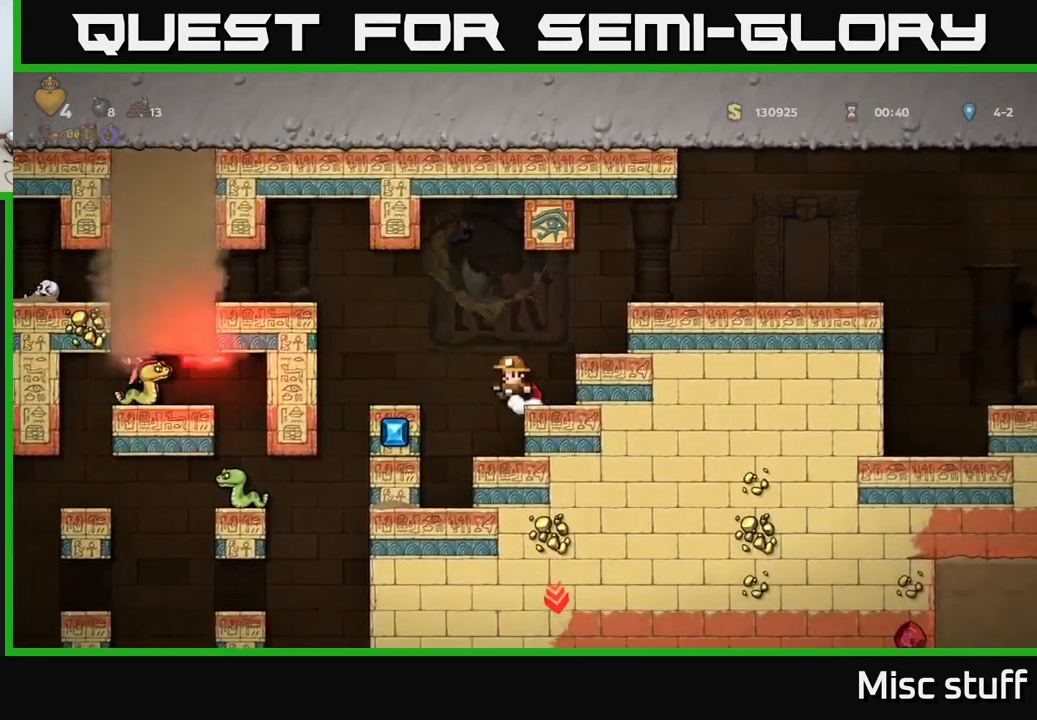
{"buttons": [], "left_stick": "center", "events": [[134, "A", "up"], [184, "DPAD_LEFT", "up"]]}
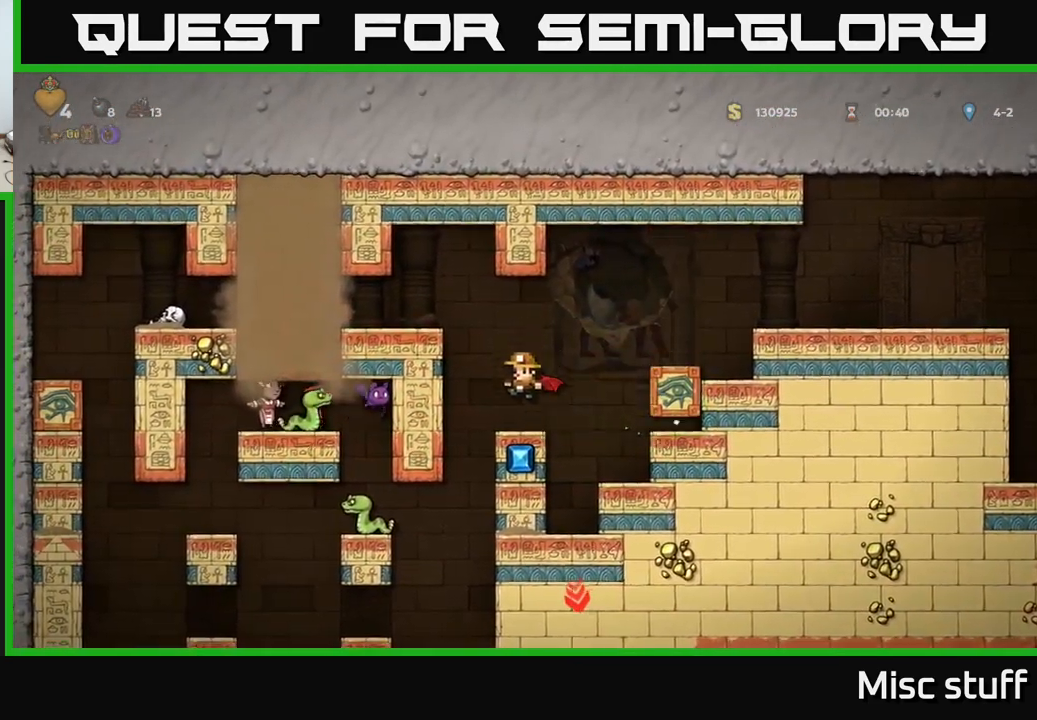
{"buttons": ["A", "DPAD_RIGHT"], "left_stick": "center", "events": [[150, "DPAD_RIGHT", "down"], [167, "A", "down"], [317, "A", "up"], [434, "A", "down"]]}